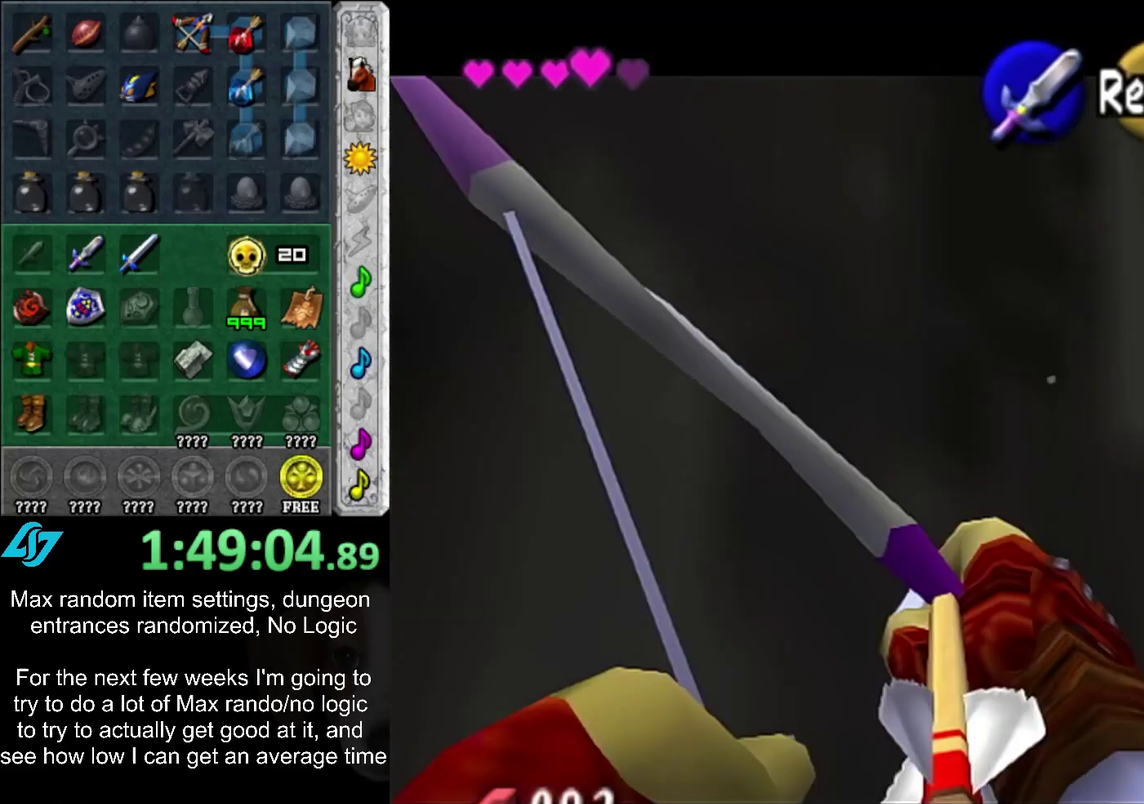
Gameplay with a controller (PlayStation layout); each line is a JSON object with the inputs held at the frame after it. "events" lists button and stick changes between this image and that frame as [ms after this image, input, new state], when the widget could be followed in between. Not read: L2 L3 R3.
{"buttons": ["R2"], "left_stick": "center", "right_stick": "center", "events": [[233, "left_stick", "center"]]}
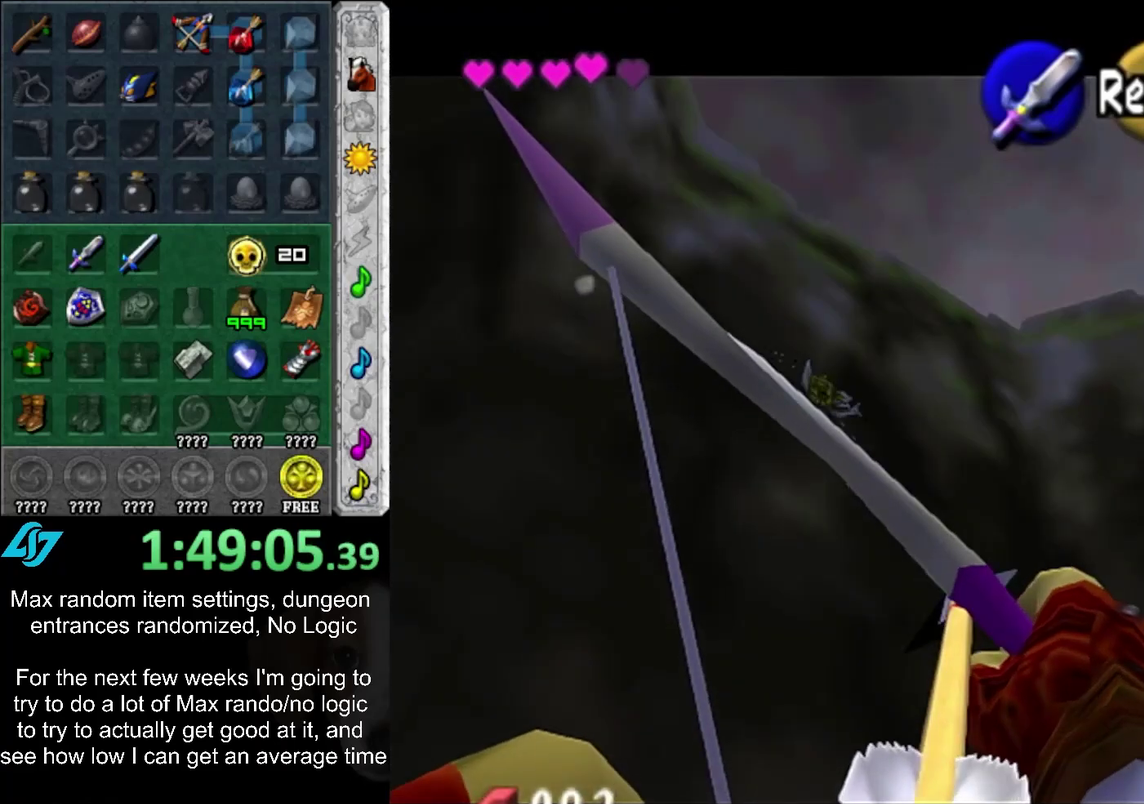
{"buttons": ["R2"], "left_stick": "down-left", "right_stick": "center", "events": [[50, "left_stick", "left"], [267, "left_stick", "center"], [483, "left_stick", "down-left"]]}
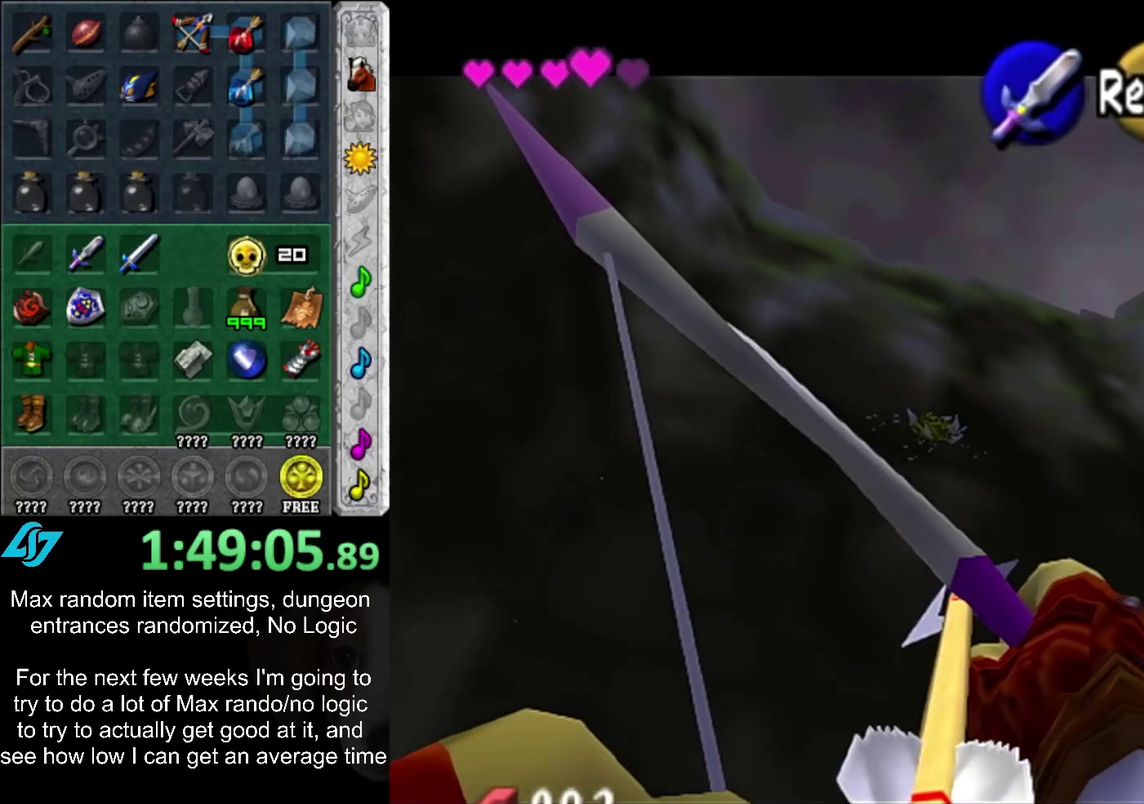
{"buttons": [], "left_stick": "center", "right_stick": "center", "events": [[100, "R2", "up"], [133, "left_stick", "center"]]}
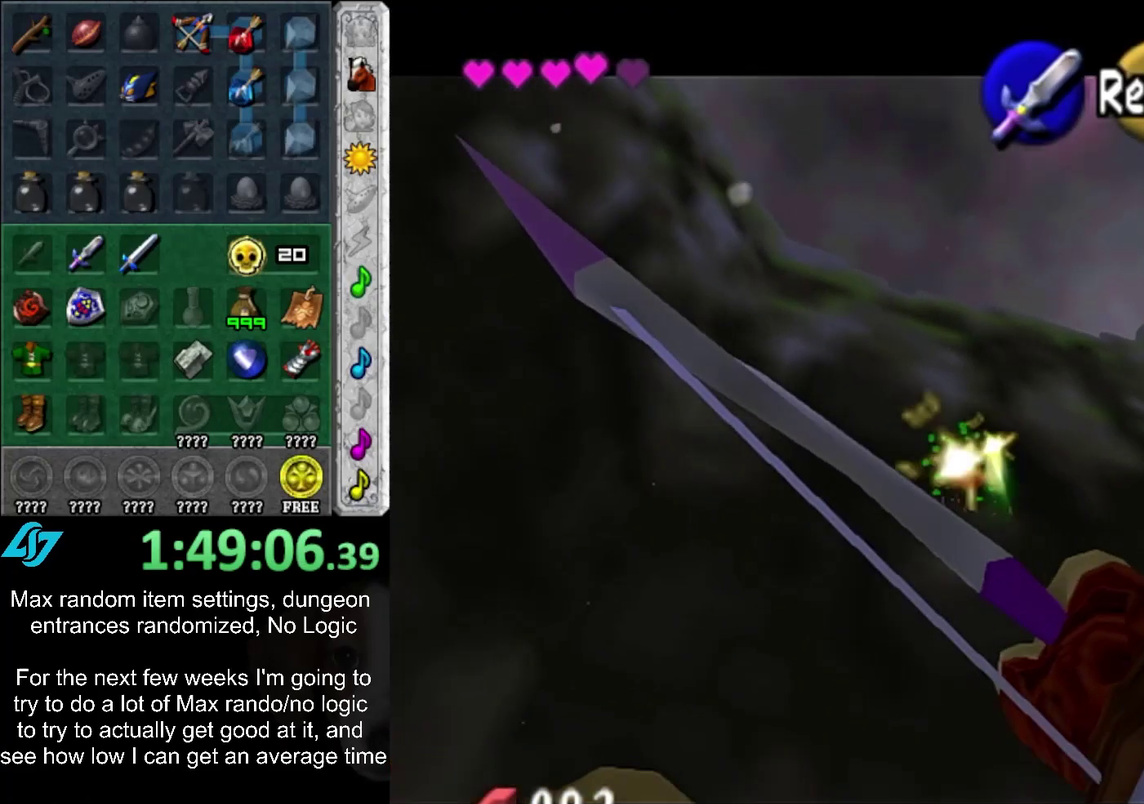
{"buttons": [], "left_stick": "center", "right_stick": "center", "events": [[50, "left_stick", "left"], [267, "left_stick", "down-left"], [383, "left_stick", "center"]]}
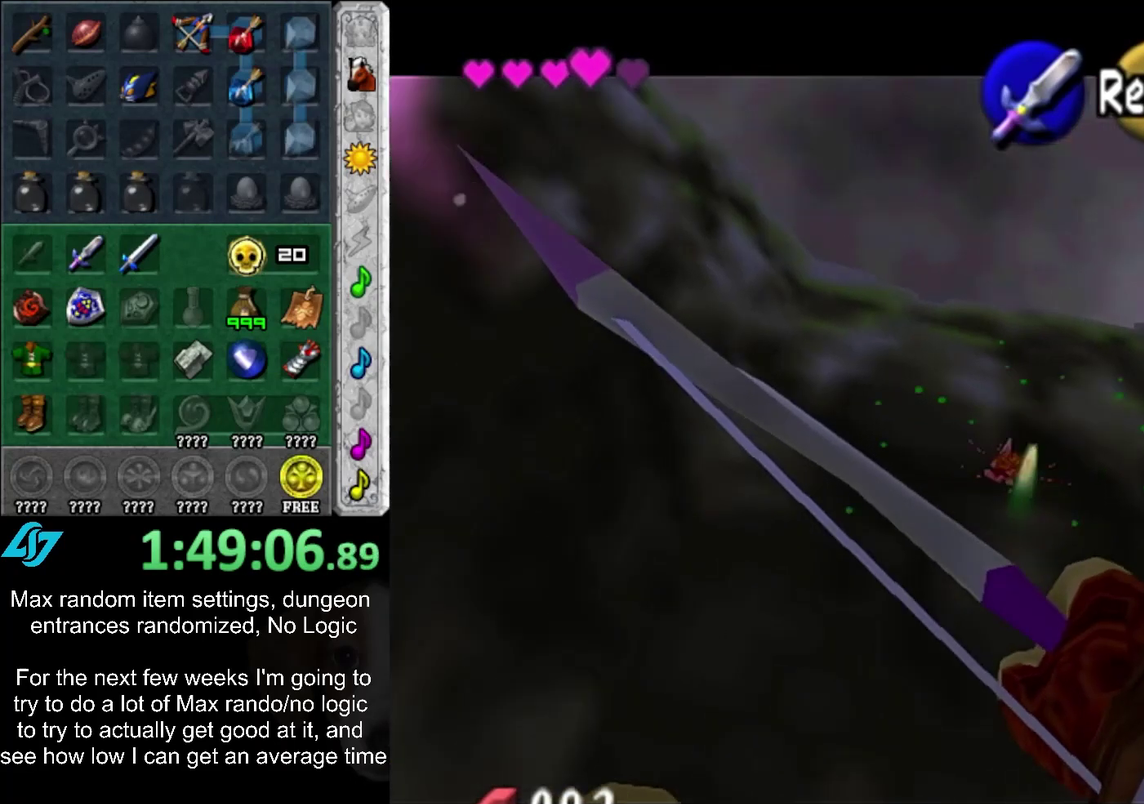
{"buttons": [], "left_stick": "center", "right_stick": "center", "events": []}
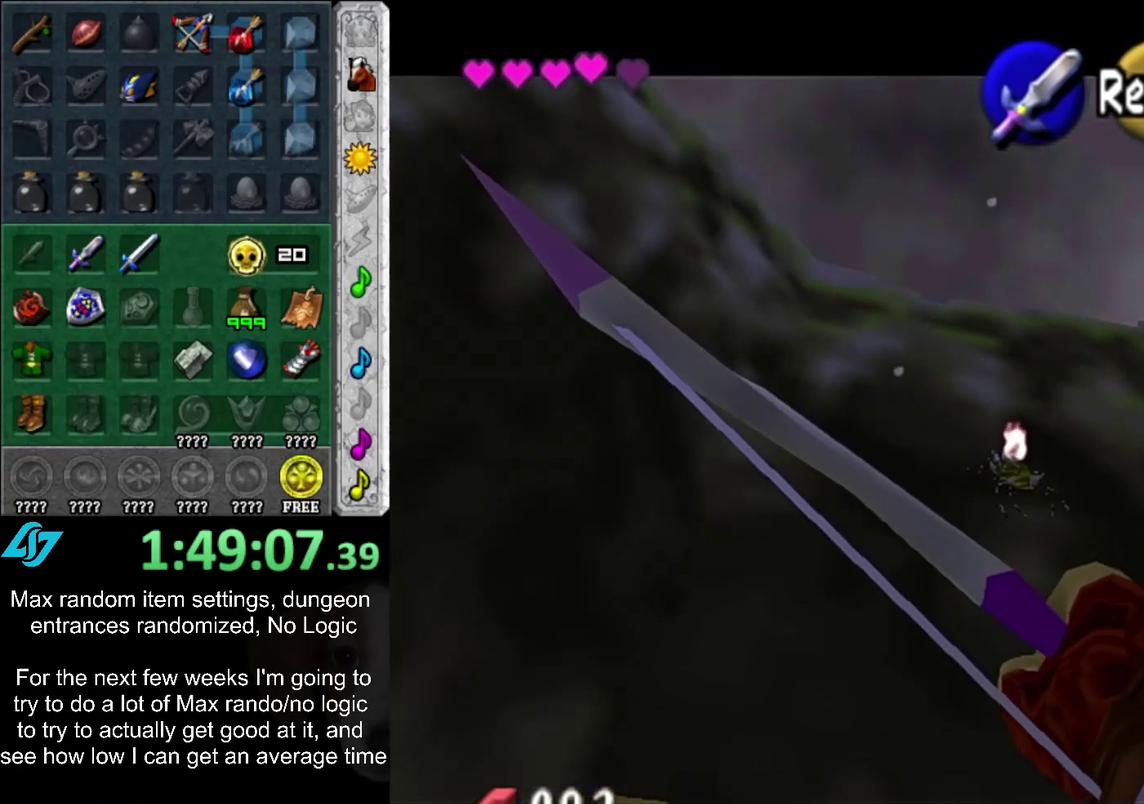
{"buttons": [], "left_stick": "center", "right_stick": "center", "events": [[50, "left_stick", "right"], [233, "left_stick", "center"]]}
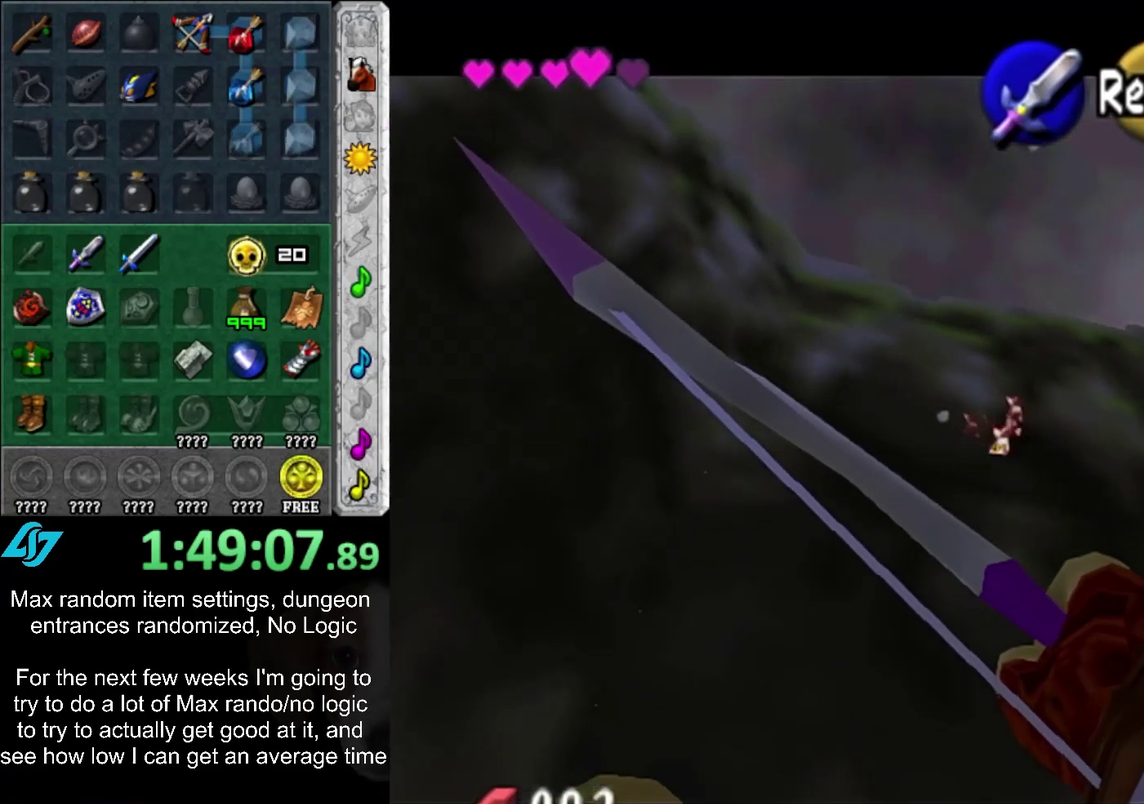
{"buttons": [], "left_stick": "up-right", "right_stick": "center", "events": [[333, "CROSS", "down"], [383, "left_stick", "up-right"], [417, "CROSS", "up"]]}
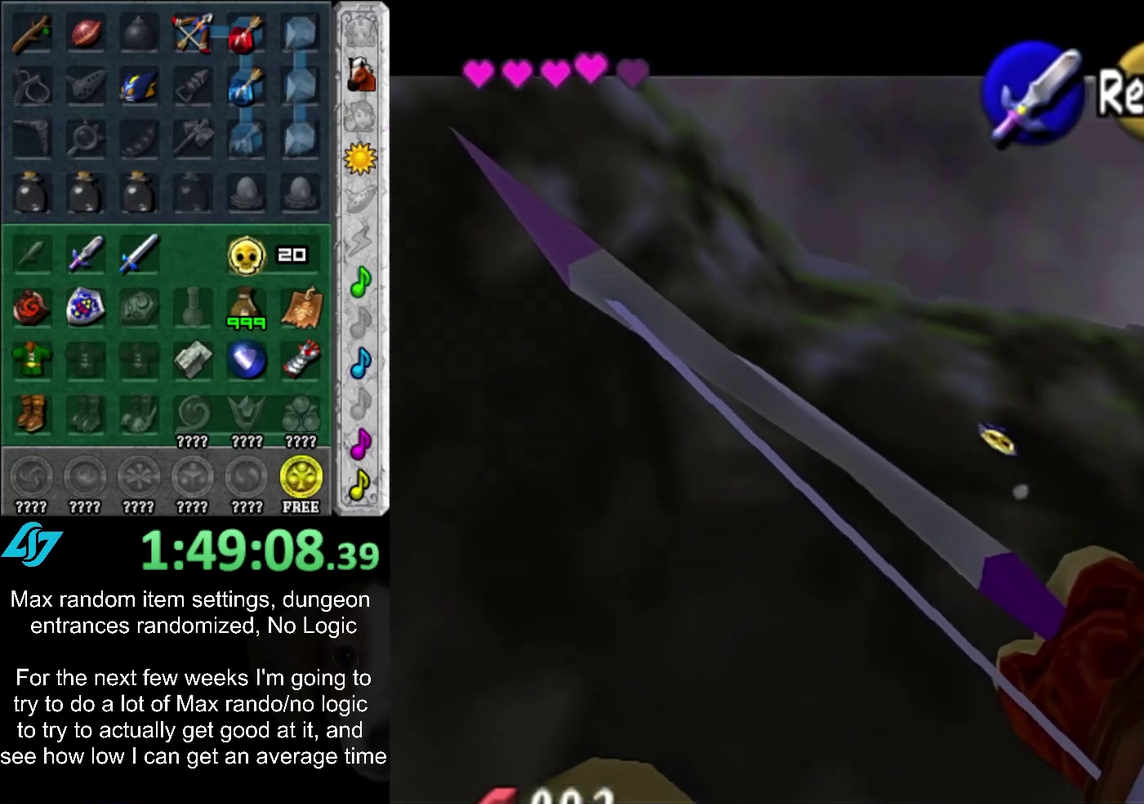
{"buttons": [], "left_stick": "up", "right_stick": "center", "events": [[433, "left_stick", "up"]]}
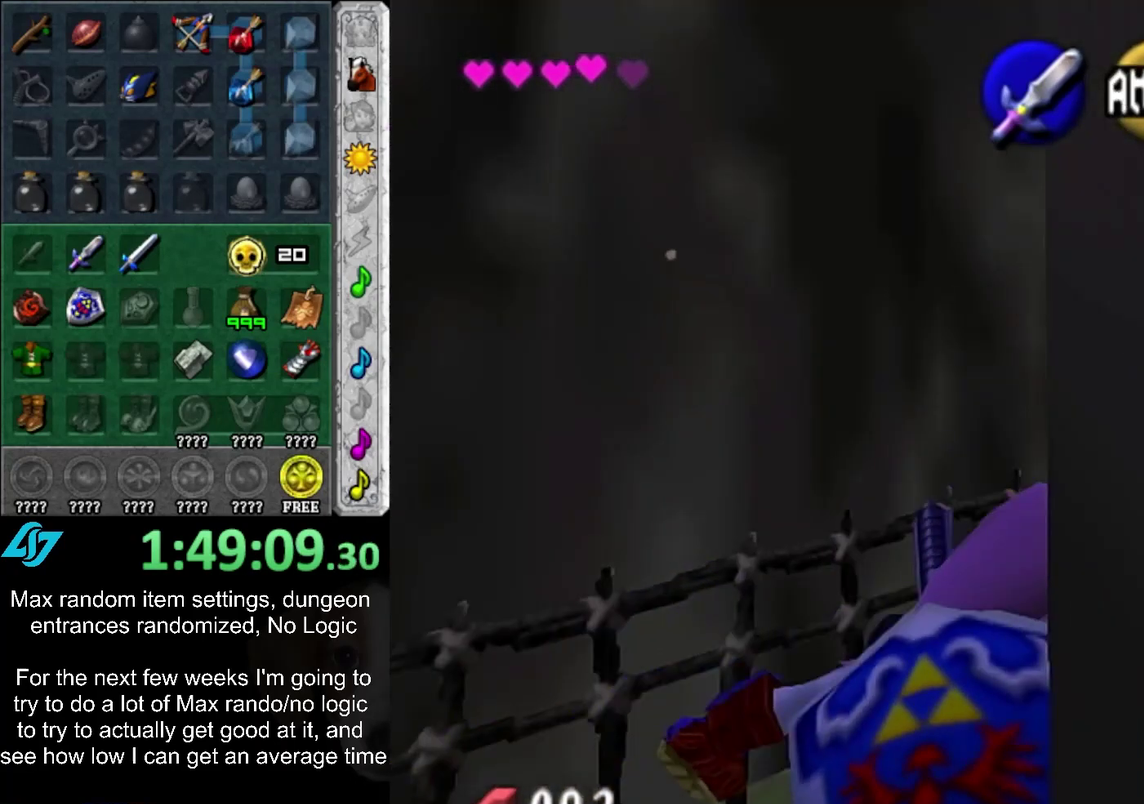
{"buttons": [], "left_stick": "up", "right_stick": "center", "events": [[250, "left_stick", "up-right"], [417, "CROSS", "down"], [500, "CROSS", "up"], [500, "left_stick", "up"]]}
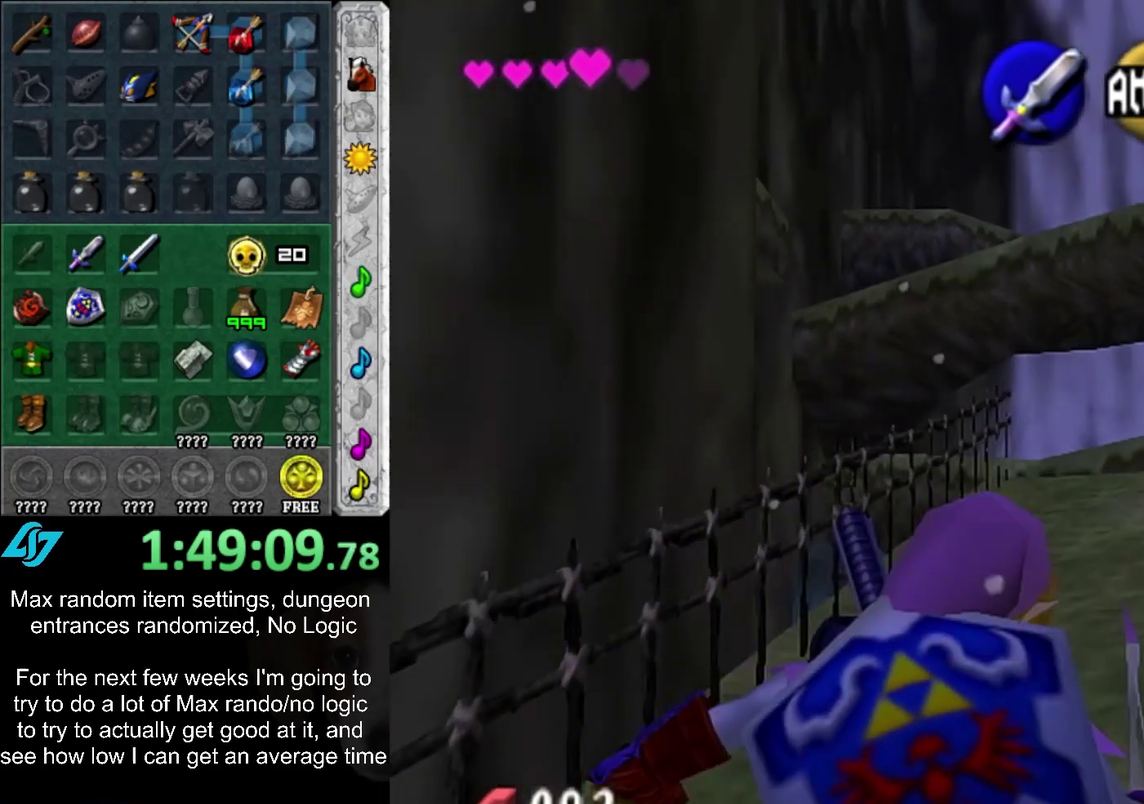
{"buttons": [], "left_stick": "up", "right_stick": "center", "events": [[67, "CROSS", "down"], [183, "CROSS", "up"]]}
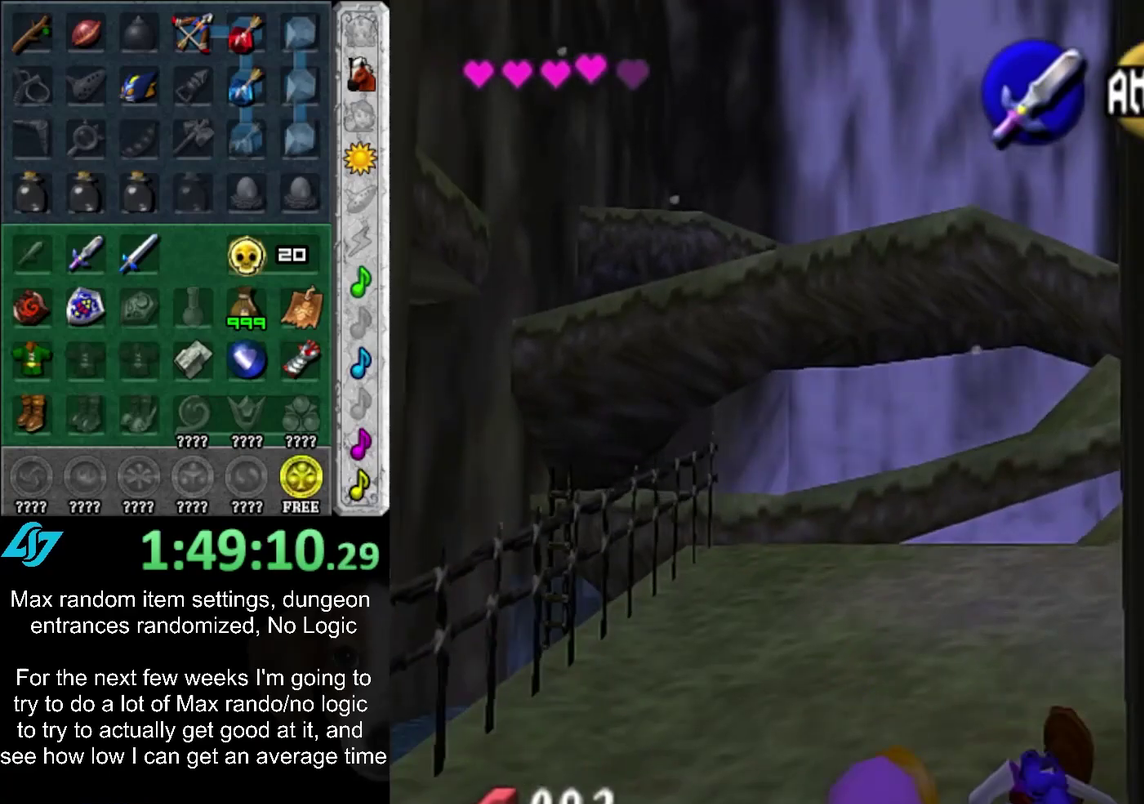
{"buttons": [], "left_stick": "left", "right_stick": "center", "events": [[133, "CROSS", "down"], [200, "CROSS", "up"], [200, "left_stick", "center"], [300, "left_stick", "left"]]}
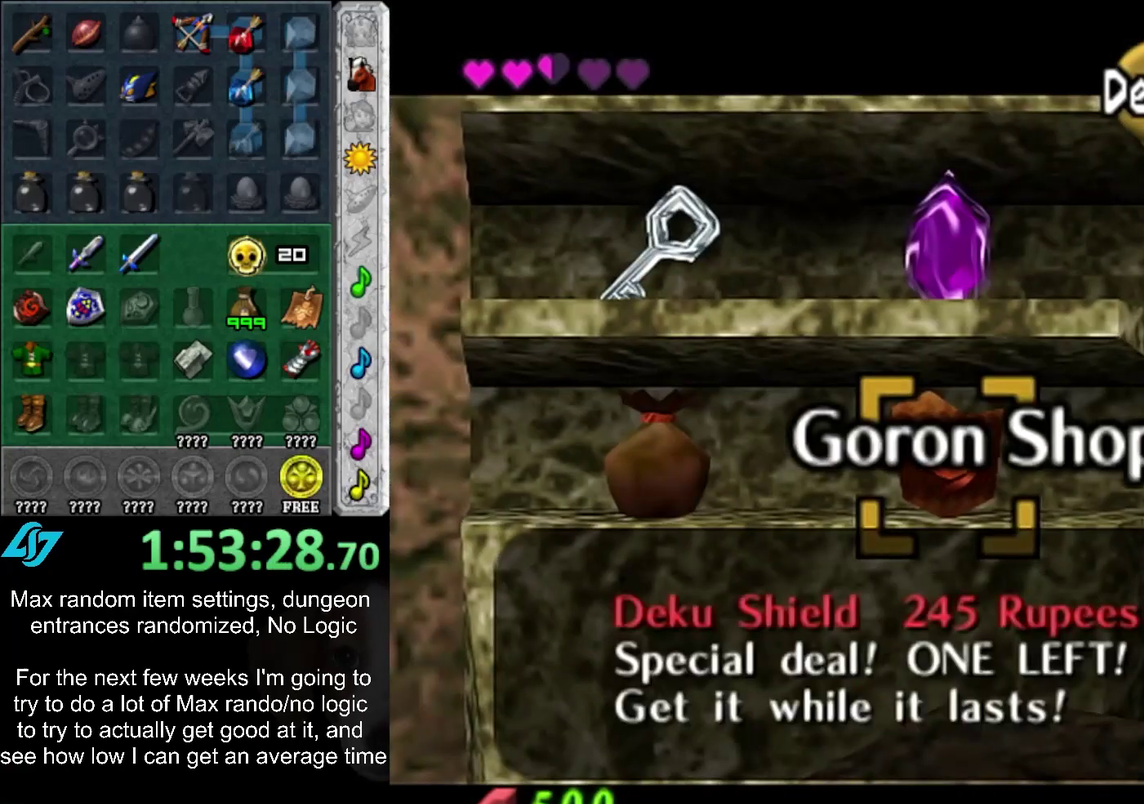
{"buttons": [], "left_stick": "center", "right_stick": "center", "events": [[33, "left_stick", "center"], [117, "CROSS", "down"], [183, "CROSS", "up"], [250, "CROSS", "down"], [300, "CROSS", "up"], [400, "CROSS", "down"], [467, "CROSS", "up"]]}
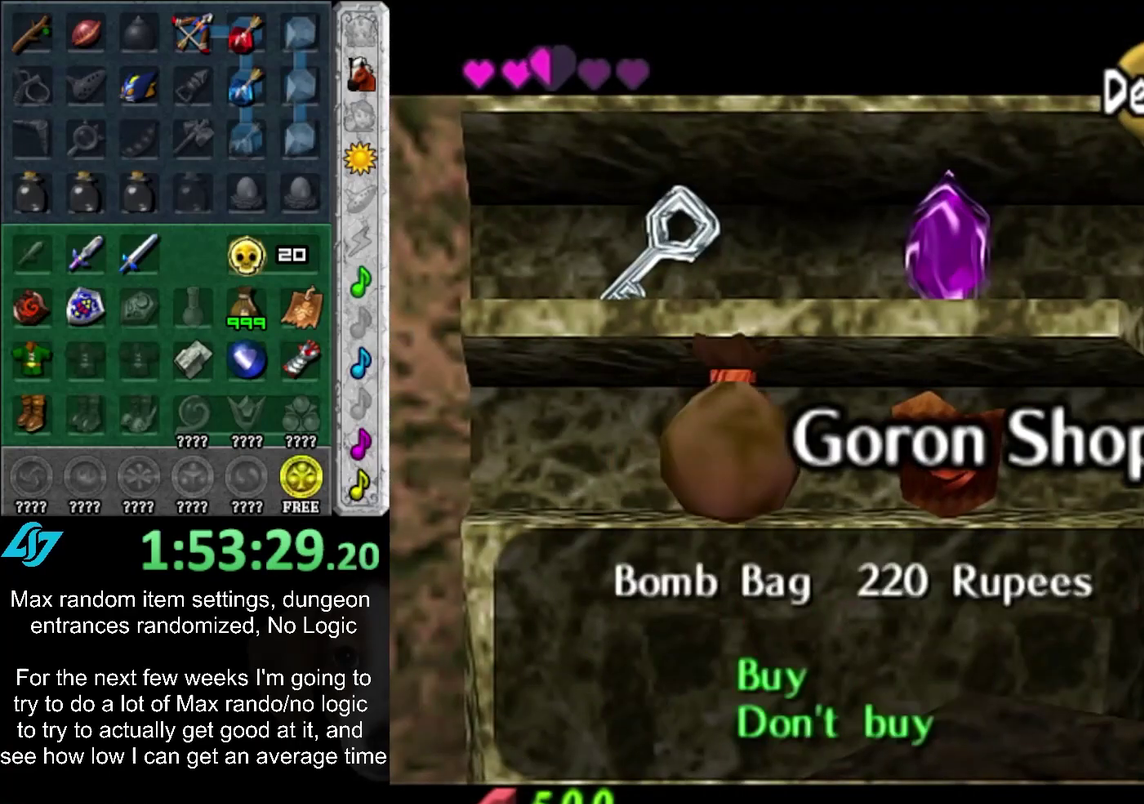
{"buttons": [], "left_stick": "down", "right_stick": "center", "events": [[17, "CROSS", "down"], [217, "CROSS", "up"], [333, "left_stick", "down"]]}
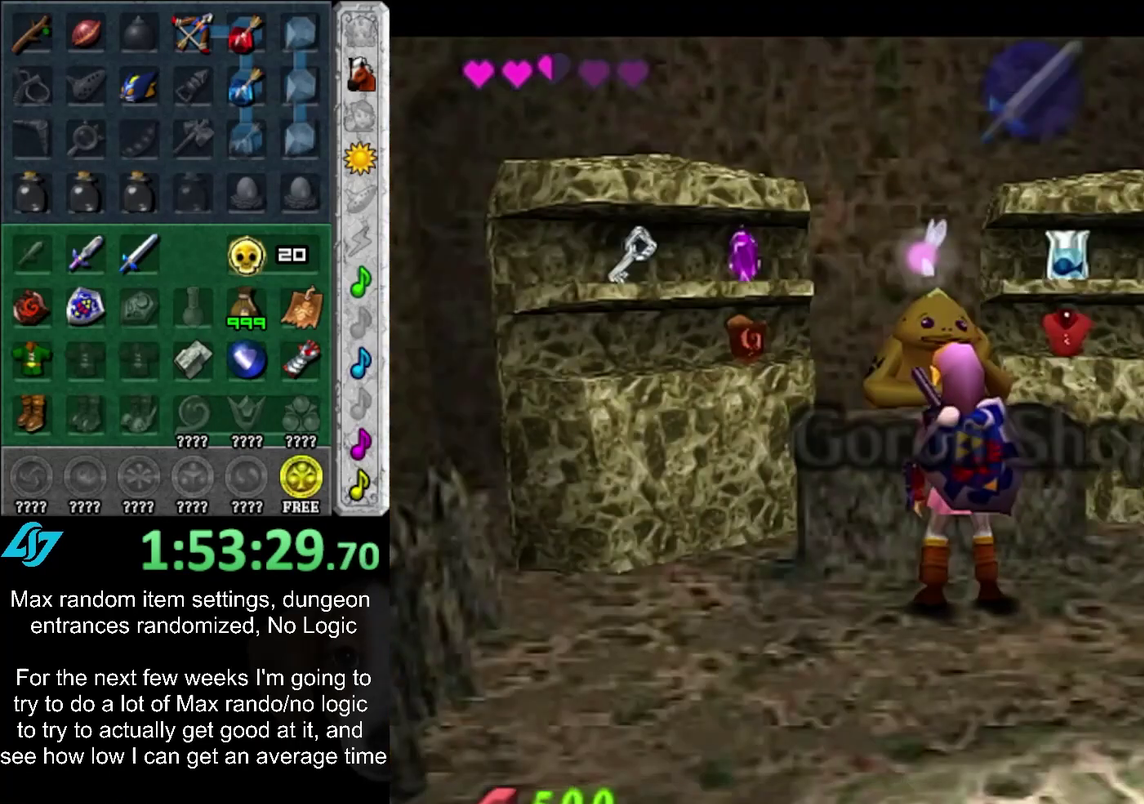
{"buttons": [], "left_stick": "down", "right_stick": "center", "events": []}
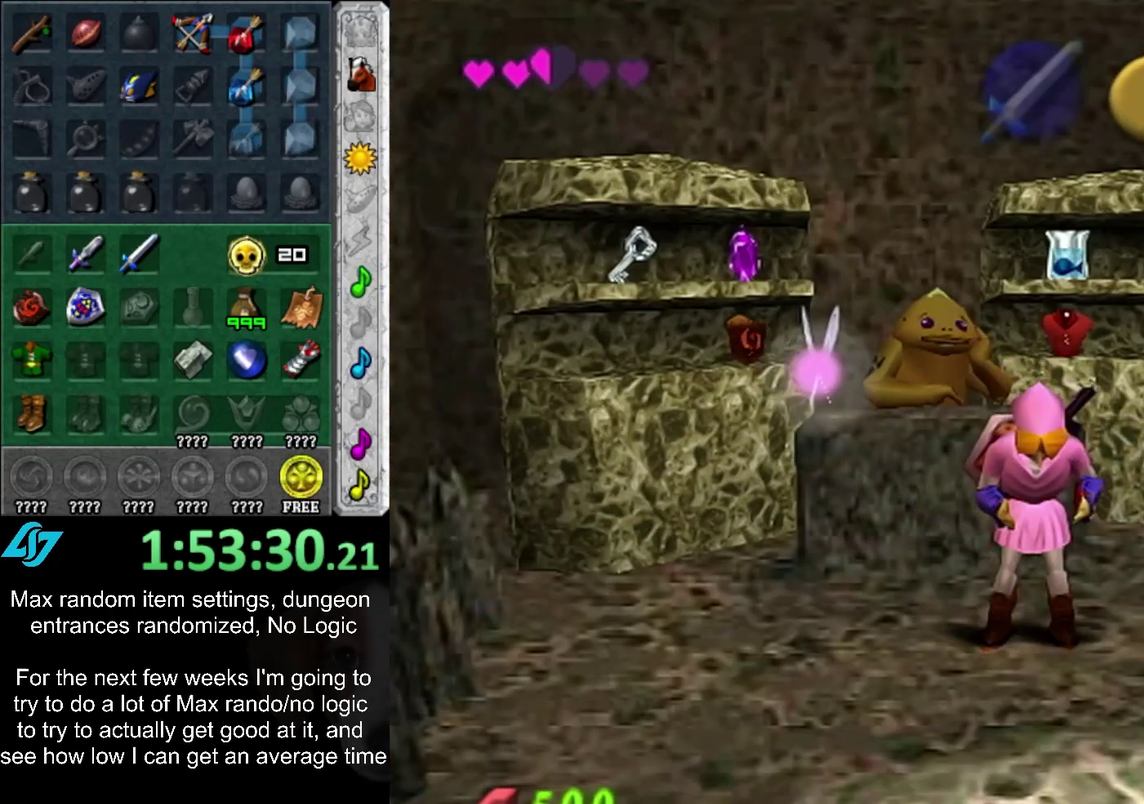
{"buttons": ["CIRCLE"], "left_stick": "down", "right_stick": "center", "events": [[467, "CIRCLE", "down"]]}
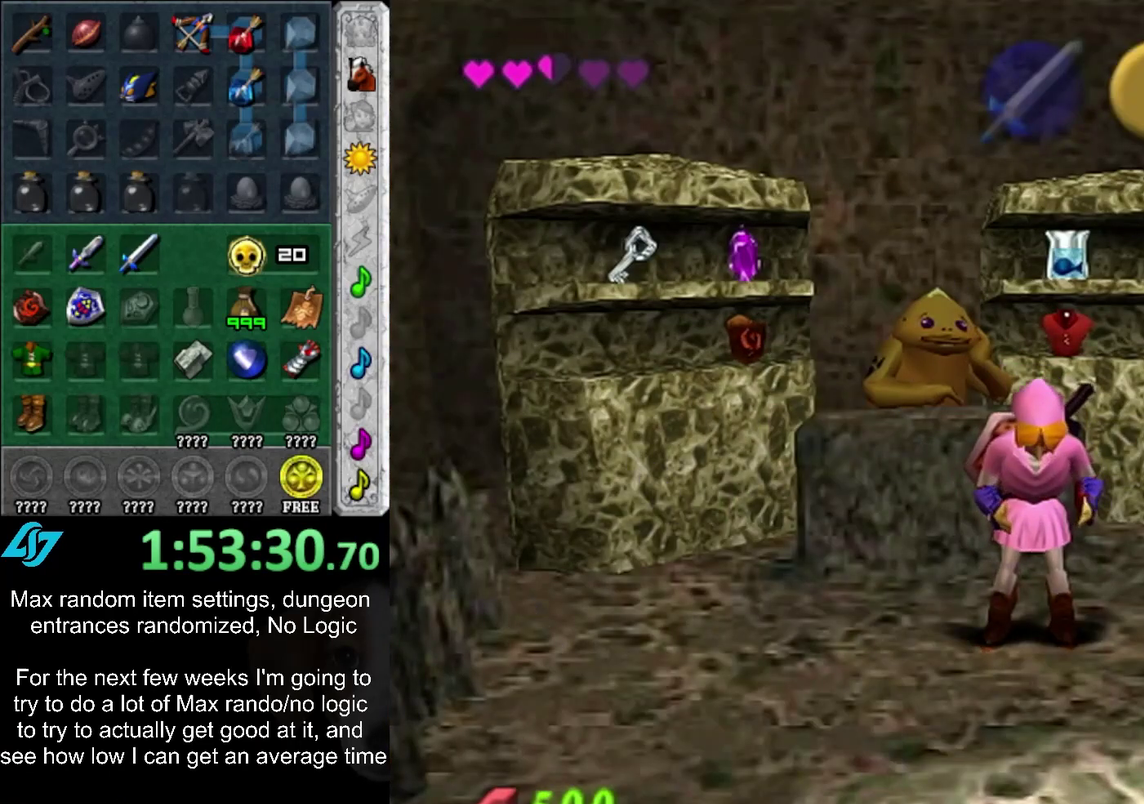
{"buttons": [], "left_stick": "down", "right_stick": "center", "events": [[33, "CIRCLE", "up"], [117, "CIRCLE", "down"], [183, "CIRCLE", "up"], [267, "CIRCLE", "down"], [333, "CIRCLE", "up"], [433, "CIRCLE", "down"], [500, "CIRCLE", "up"]]}
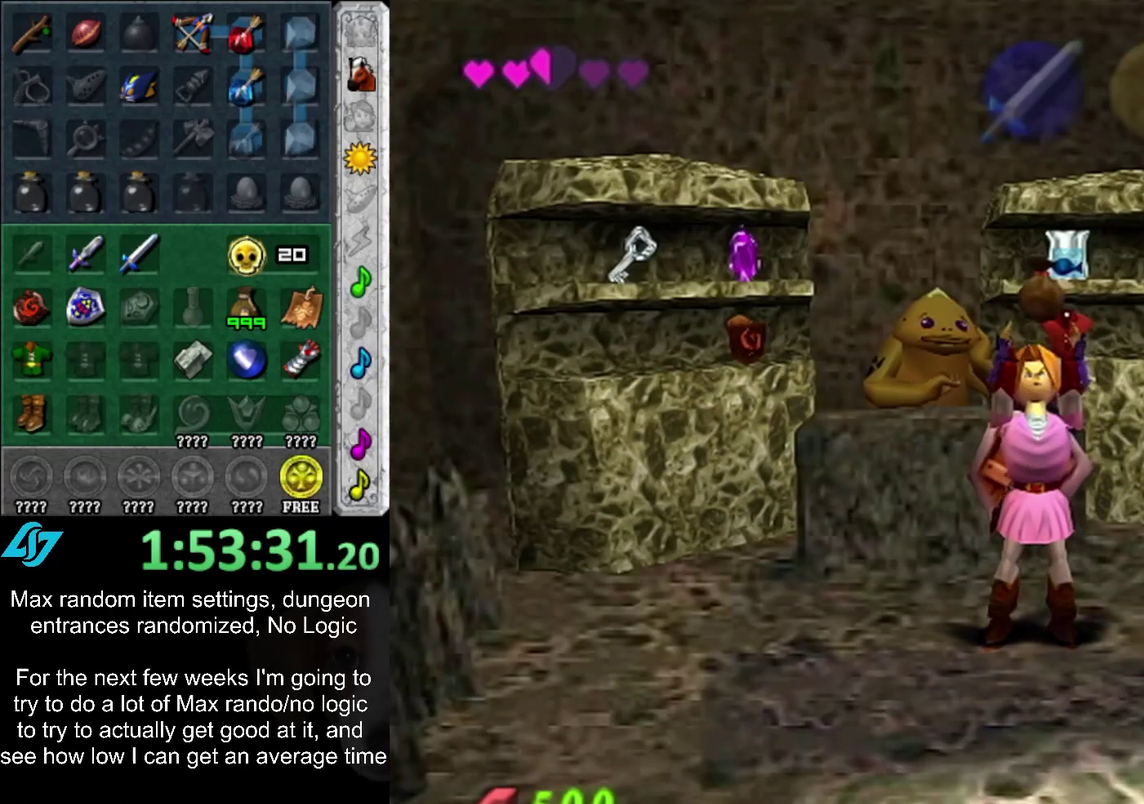
{"buttons": [], "left_stick": "down", "right_stick": "center", "events": [[67, "CIRCLE", "down"], [117, "CIRCLE", "up"], [217, "CIRCLE", "down"], [317, "CIRCLE", "up"], [367, "CIRCLE", "down"], [467, "CIRCLE", "up"]]}
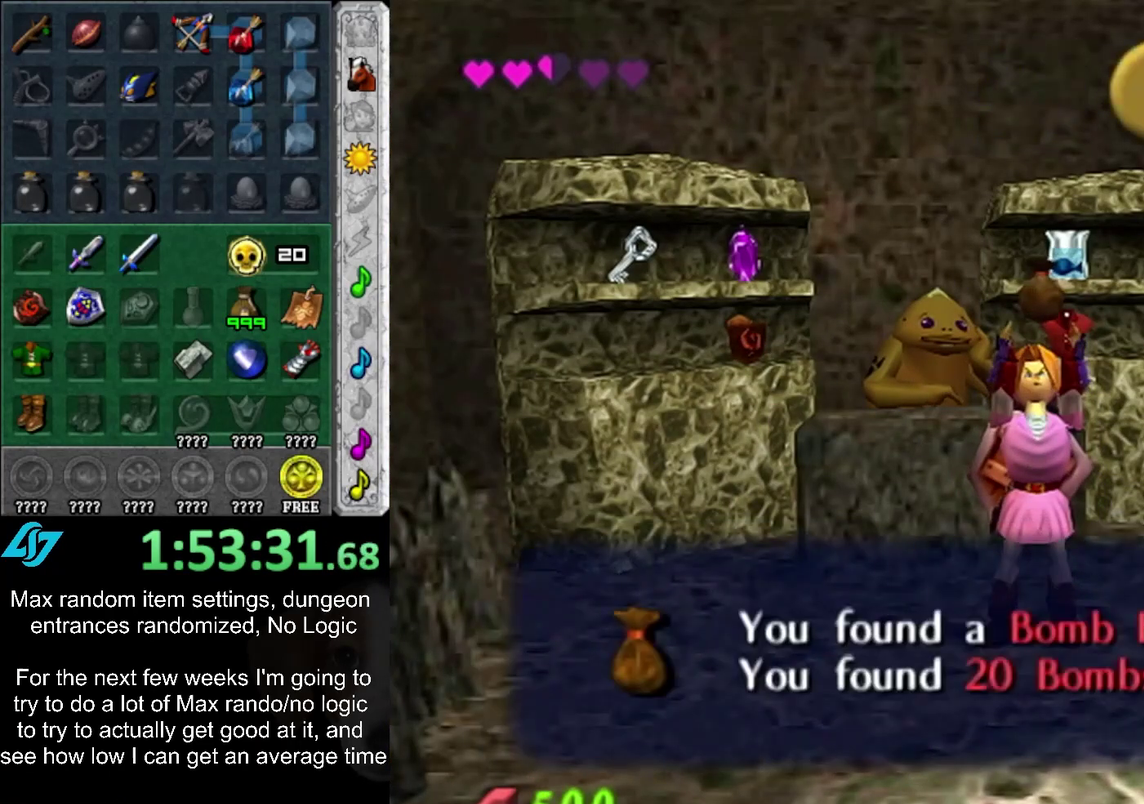
{"buttons": [], "left_stick": "down", "right_stick": "center", "events": [[17, "CIRCLE", "down"], [83, "CIRCLE", "up"], [183, "CIRCLE", "down"], [233, "CIRCLE", "up"], [300, "CIRCLE", "down"], [367, "CIRCLE", "up"]]}
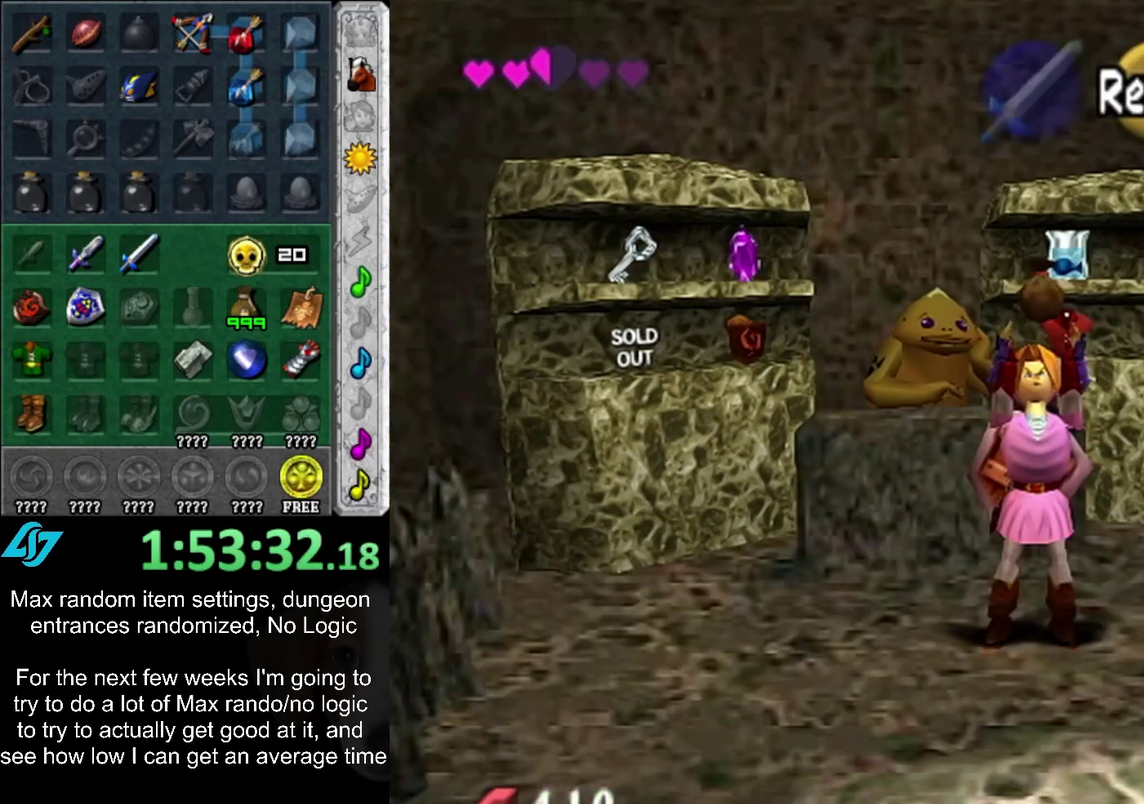
{"buttons": [], "left_stick": "down-right", "right_stick": "center", "events": [[267, "left_stick", "down-right"]]}
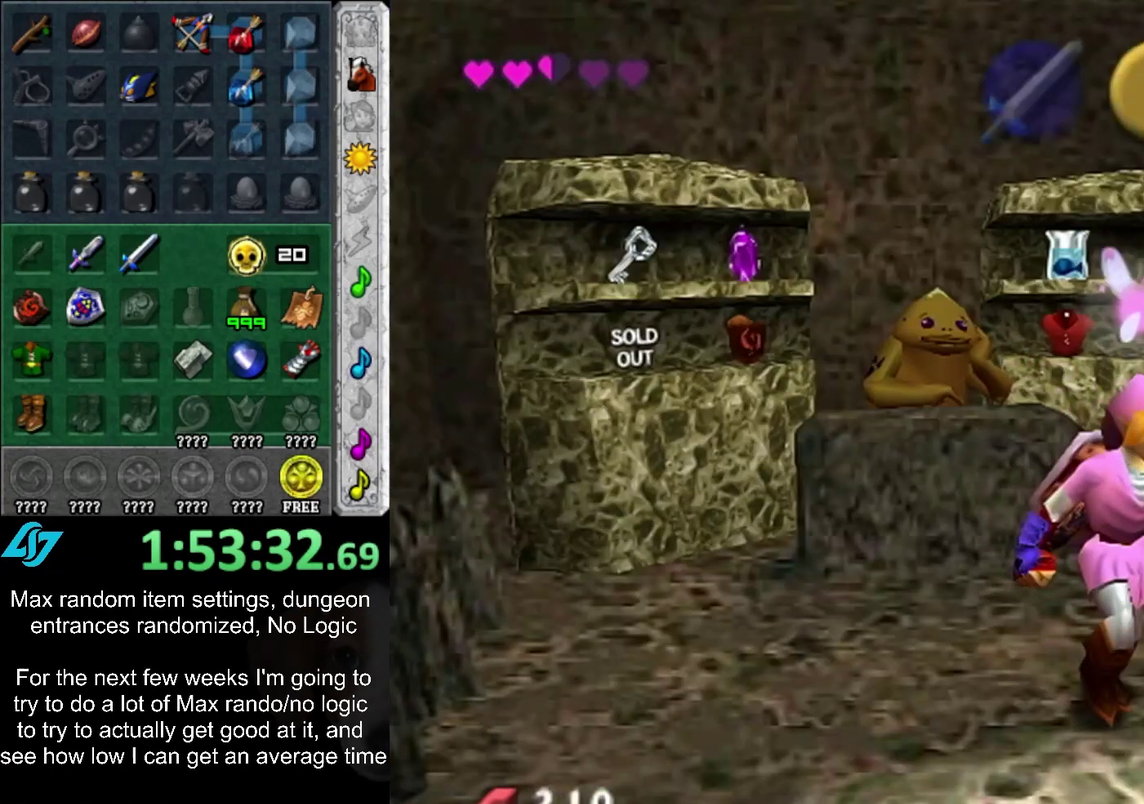
{"buttons": [], "left_stick": "down-right", "right_stick": "center", "events": []}
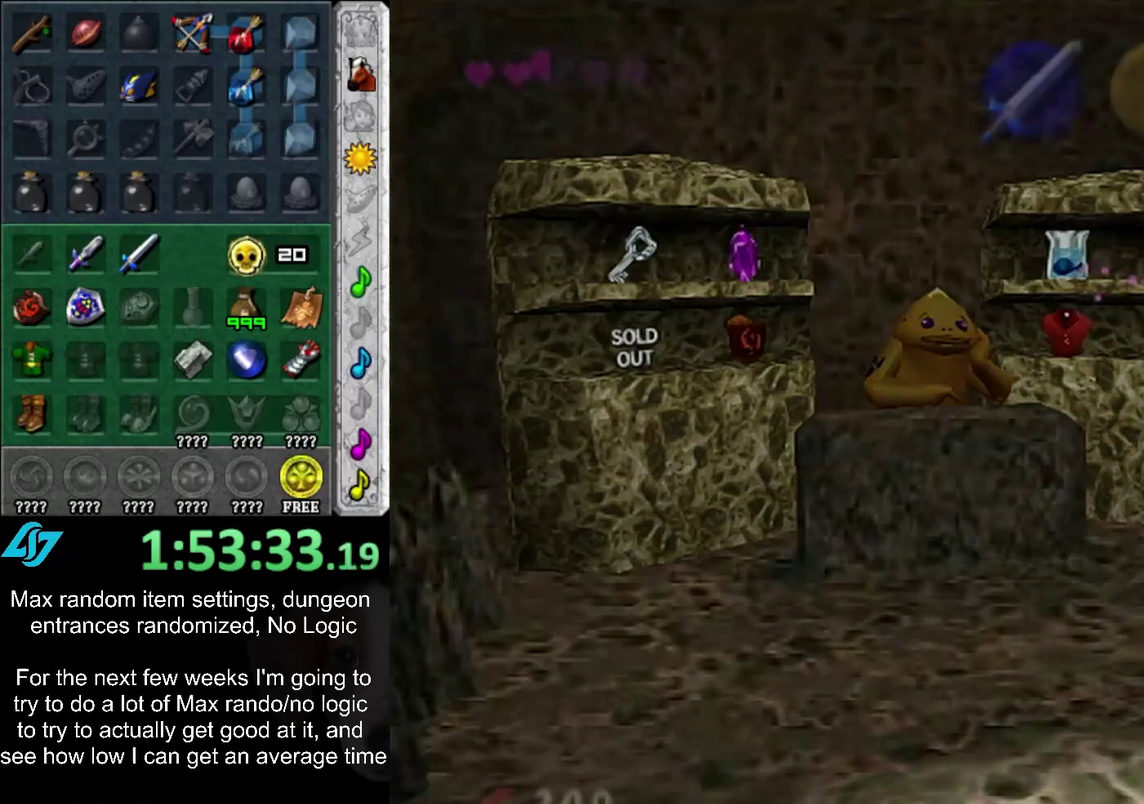
{"buttons": [], "left_stick": "center", "right_stick": "center", "events": [[217, "left_stick", "center"]]}
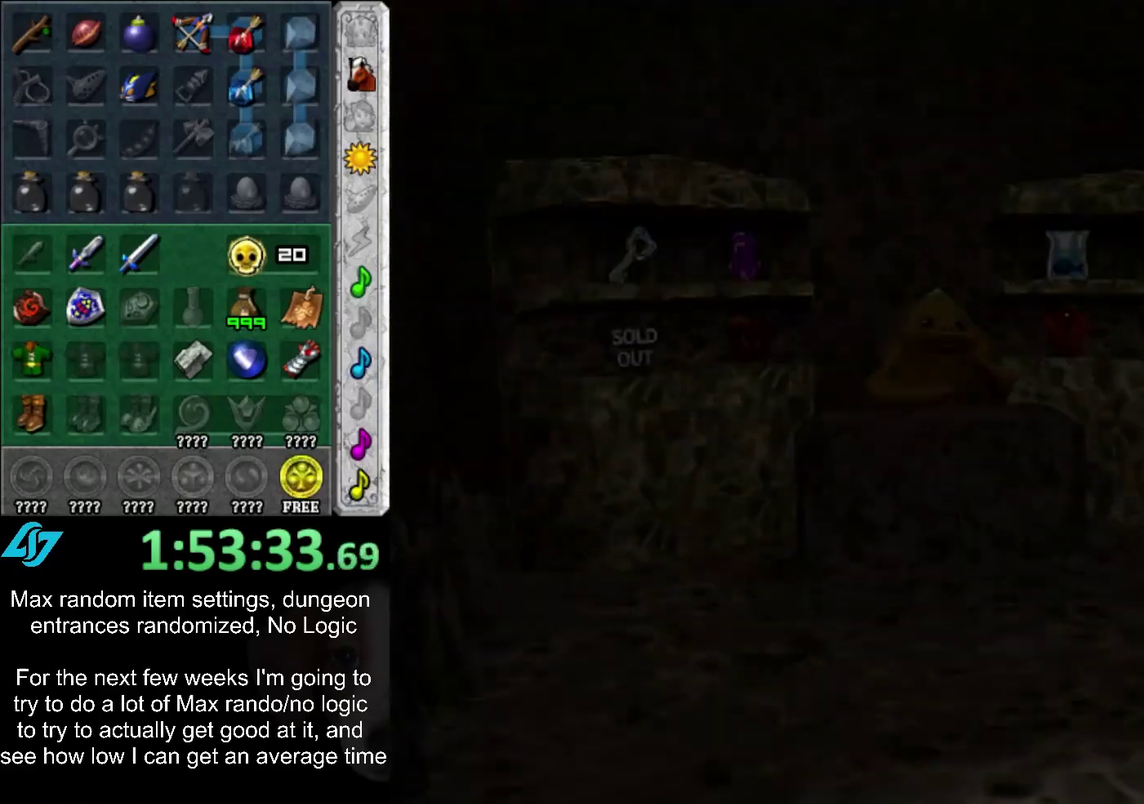
{"buttons": [], "left_stick": "up", "right_stick": "center", "events": [[383, "left_stick", "up"]]}
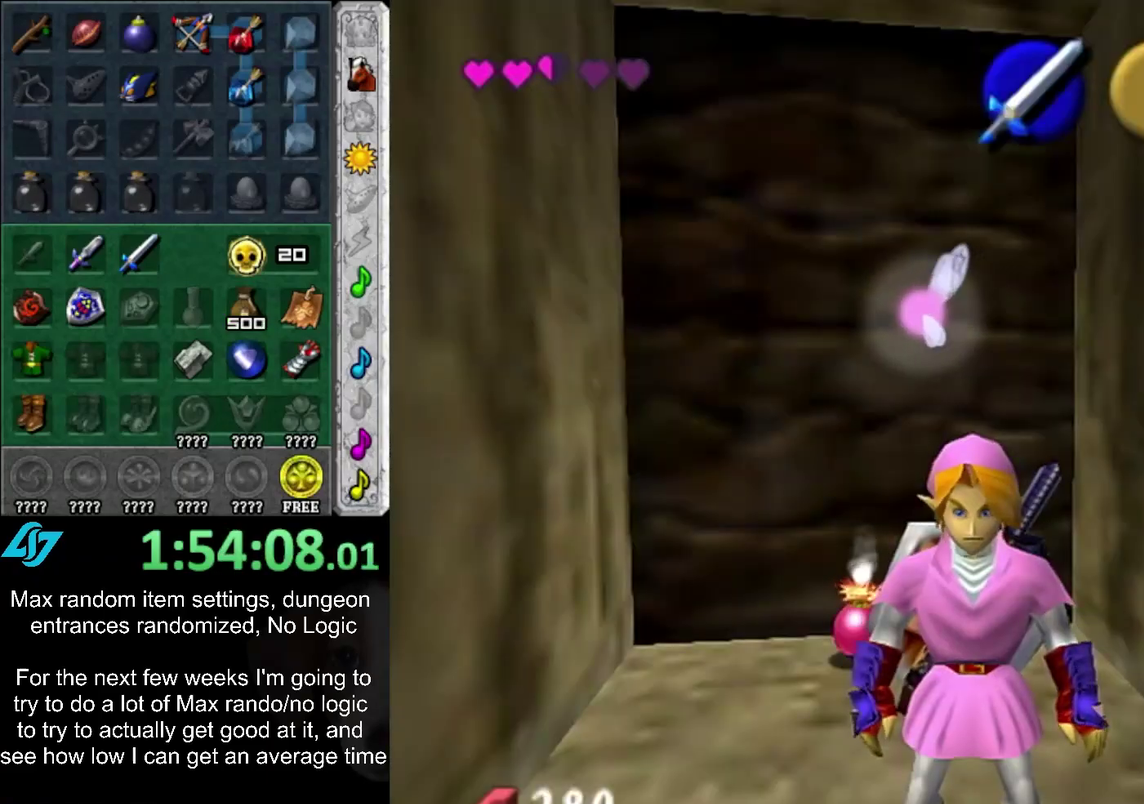
{"buttons": [], "left_stick": "up", "right_stick": "center", "events": [[67, "CROSS", "down"], [317, "CROSS", "up"]]}
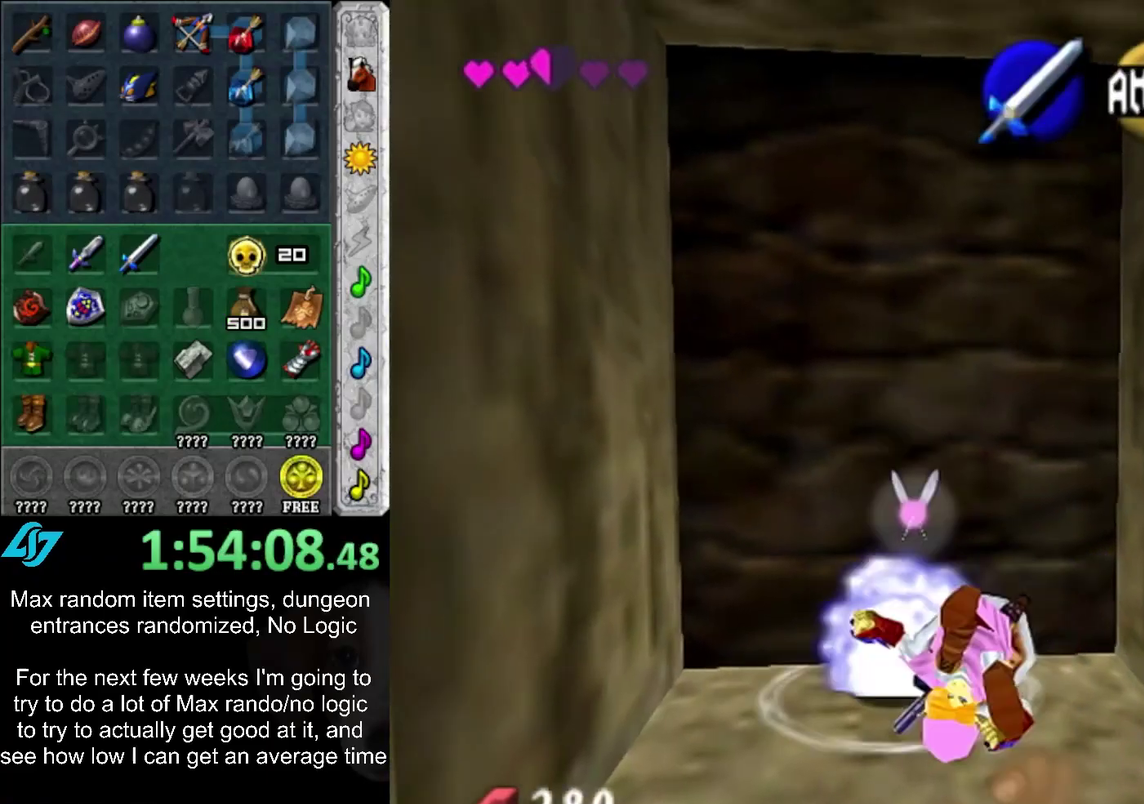
{"buttons": ["CROSS"], "left_stick": "up", "right_stick": "center", "events": [[233, "L1", "down"], [350, "CROSS", "down"], [417, "CROSS", "up"], [417, "L1", "up"], [467, "CROSS", "down"]]}
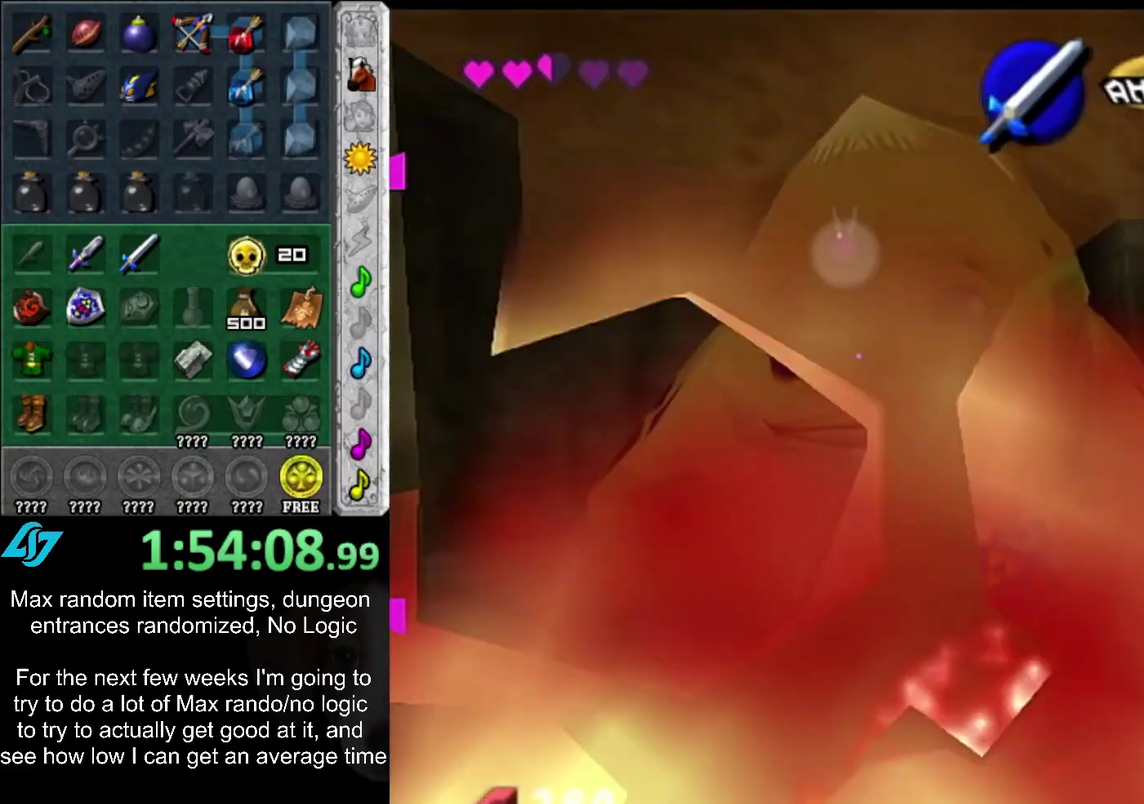
{"buttons": [], "left_stick": "center", "right_stick": "center", "events": [[33, "CROSS", "up"], [100, "CROSS", "down"], [167, "CROSS", "up"], [233, "left_stick", "center"], [267, "CROSS", "down"], [317, "CROSS", "up"]]}
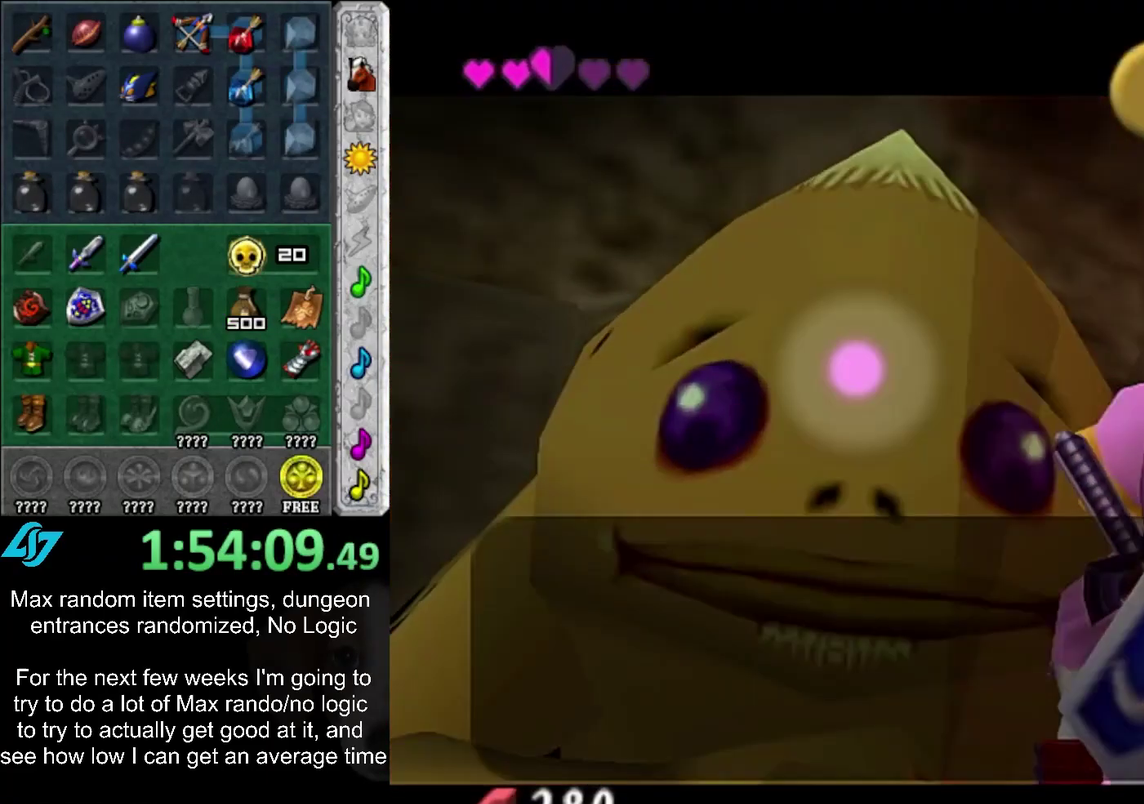
{"buttons": [], "left_stick": "center", "right_stick": "center", "events": [[17, "CIRCLE", "down"], [17, "CROSS", "down"], [67, "CIRCLE", "up"], [67, "CROSS", "up"], [133, "CIRCLE", "down"], [133, "CROSS", "down"], [217, "CIRCLE", "up"], [217, "CROSS", "up"], [283, "CIRCLE", "down"], [283, "CROSS", "down"], [350, "CIRCLE", "up"], [350, "CROSS", "up"], [417, "CIRCLE", "down"], [417, "CROSS", "down"], [467, "CIRCLE", "up"], [467, "CROSS", "up"]]}
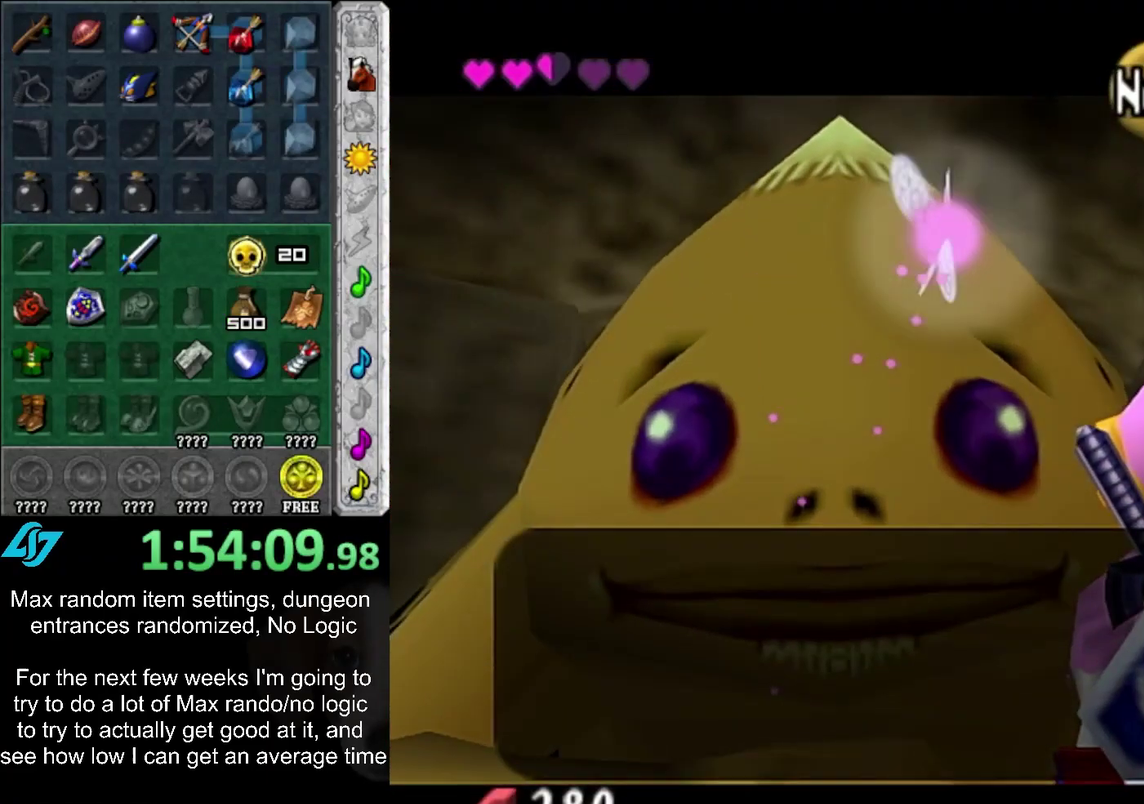
{"buttons": ["CROSS", "CIRCLE"], "left_stick": "center", "right_stick": "center", "events": [[33, "CROSS", "down"], [67, "CIRCLE", "down"], [100, "CIRCLE", "up"], [100, "CROSS", "up"], [200, "CIRCLE", "down"], [200, "CROSS", "down"], [267, "CIRCLE", "up"], [267, "CROSS", "up"], [317, "CIRCLE", "down"], [317, "CROSS", "down"], [417, "CIRCLE", "up"], [417, "CROSS", "up"], [483, "CROSS", "down"], [500, "CIRCLE", "down"]]}
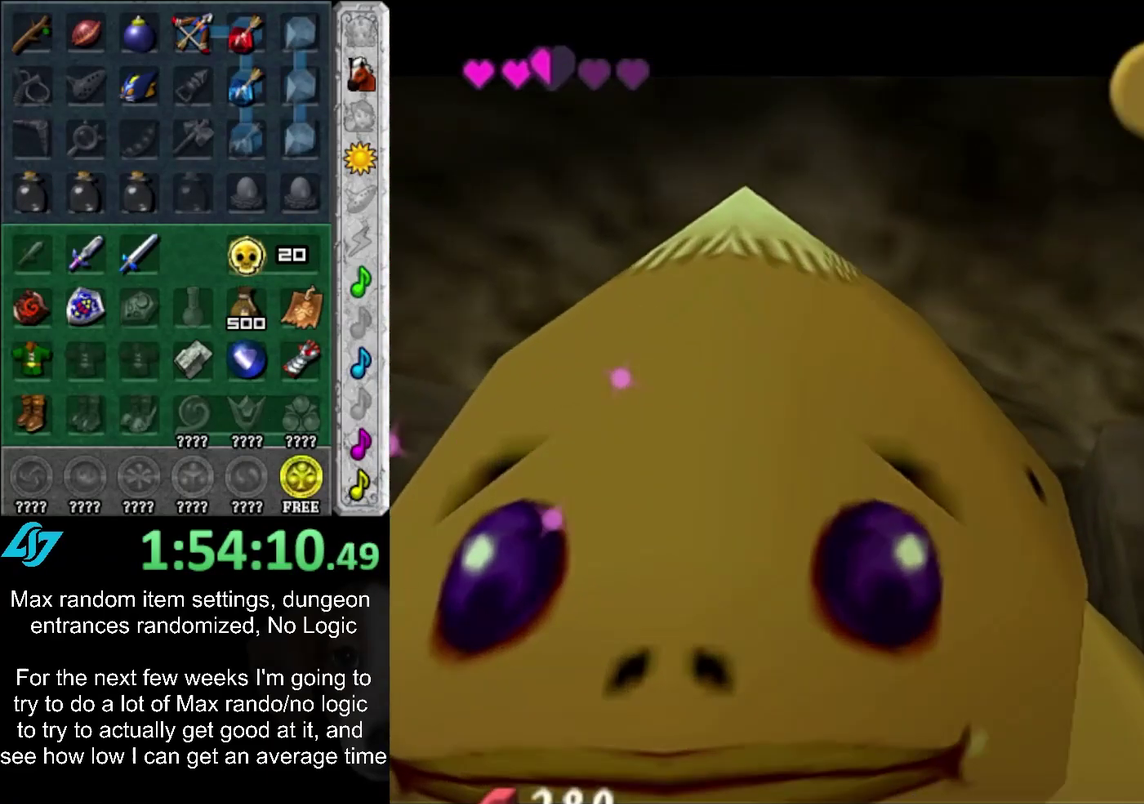
{"buttons": ["CROSS", "CIRCLE"], "left_stick": "left", "right_stick": "center", "events": [[33, "CIRCLE", "up"], [33, "CROSS", "up"], [333, "CIRCLE", "down"], [333, "CROSS", "down"], [333, "left_stick", "left"], [400, "CIRCLE", "up"], [400, "CROSS", "up"], [500, "CIRCLE", "down"], [500, "CROSS", "down"]]}
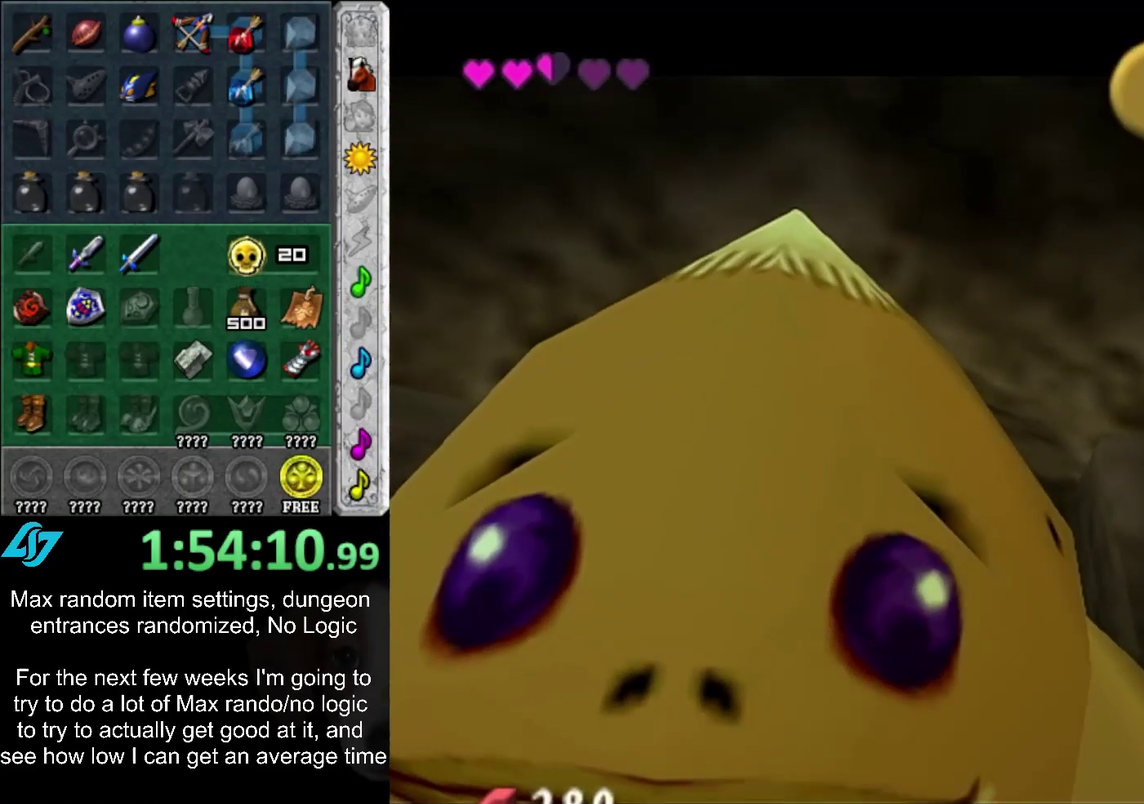
{"buttons": ["CROSS", "CIRCLE"], "left_stick": "left", "right_stick": "center", "events": [[67, "CIRCLE", "up"], [67, "CROSS", "up"], [133, "CIRCLE", "down"], [133, "CROSS", "down"], [233, "CROSS", "up"], [267, "CIRCLE", "up"], [317, "CIRCLE", "down"], [317, "CROSS", "down"], [383, "CIRCLE", "up"], [383, "CROSS", "up"], [450, "CIRCLE", "down"], [483, "CROSS", "down"]]}
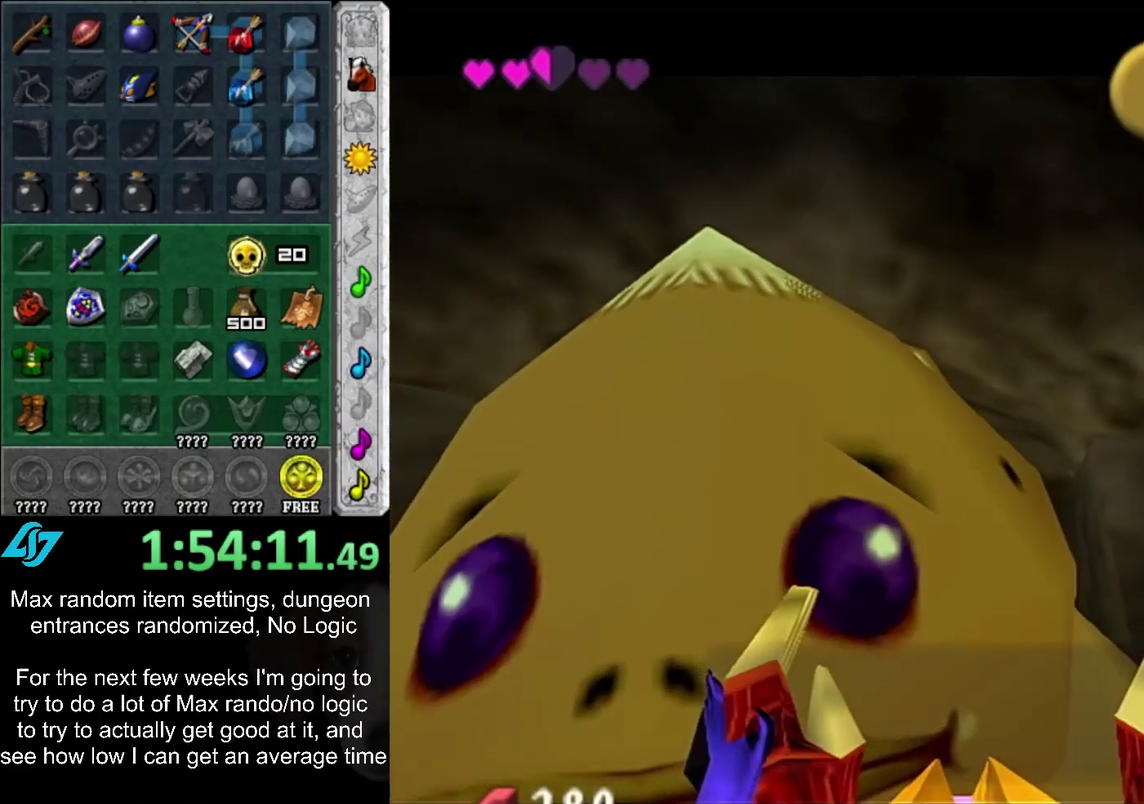
{"buttons": [], "left_stick": "down-left", "right_stick": "center", "events": [[33, "CROSS", "up"], [67, "CIRCLE", "up"], [317, "left_stick", "down-right"], [383, "left_stick", "up-right"], [450, "CIRCLE", "down"], [450, "CROSS", "down"], [450, "left_stick", "up-left"], [500, "CIRCLE", "up"], [500, "CROSS", "up"], [500, "left_stick", "down-left"]]}